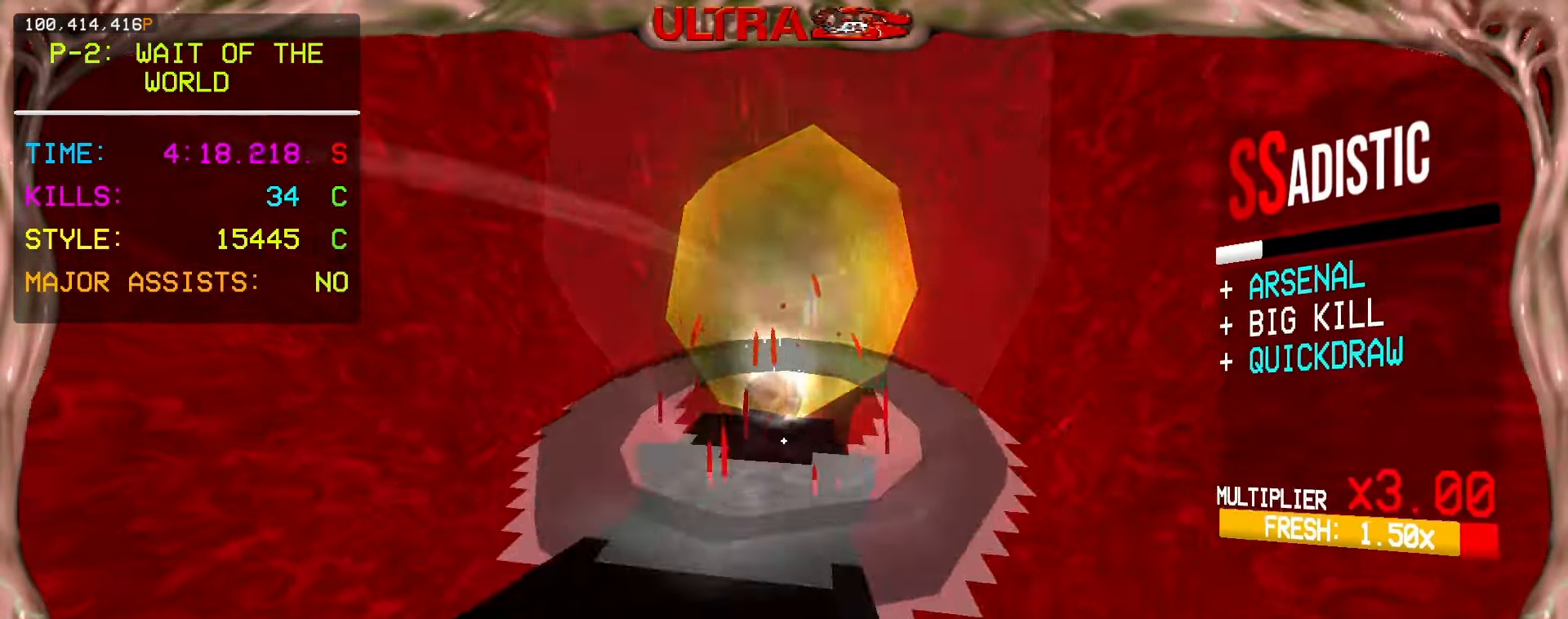
Gameplay with keyboard and mouse; each line is a JSON object with the keys and mouse buttons held at the frame after it. "events" lists presses ("down") and releases ("up") of "1", "2", "3", "4", "5", "a", "ctrl", "d", "e", "f", "q", "r", "s", "shift", "space", "tab", "w", "mouse_left", "mouse_wheel", "mouse_right", "mouse_mb4" and "mouse_mb5" between this image and that frame as [ms after this image, input, new state], when the widget could be followed in between. "mouse_left", "mouse_wheel", "mouse_right", "mouse_mb4", "mouse_mb5" = the "left", "wheel", "right", "mb4", "mb5" buttons of the "mouse" list. No other keys are recorded. "wheel" means that the mouse wheel is clicked or scrolled. Mouse movement is not recorded.
{"keys": ["s"], "mouse": ["right"], "events": [[50, "mouse_right", "down"], [333, "a", "down"], [450, "a", "up"]]}
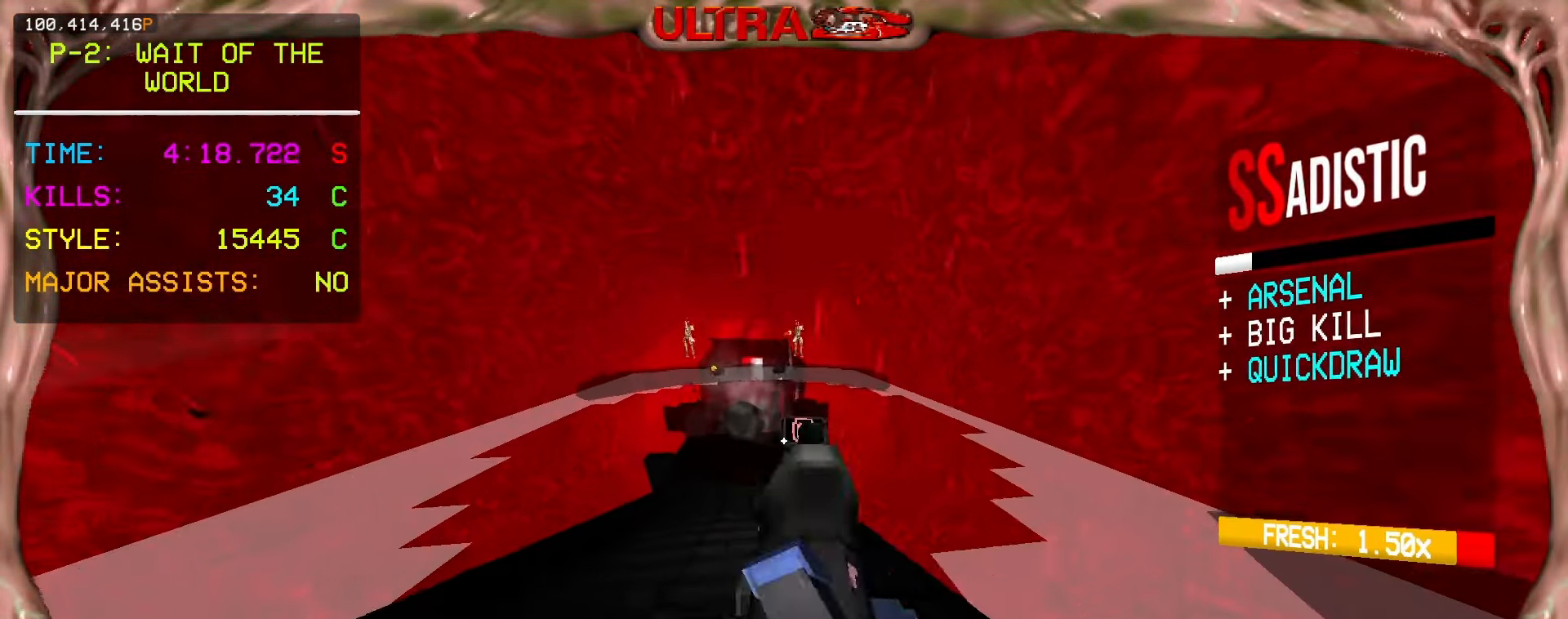
{"keys": ["w"], "mouse": ["right"], "events": [[133, "s", "up"], [183, "w", "down"]]}
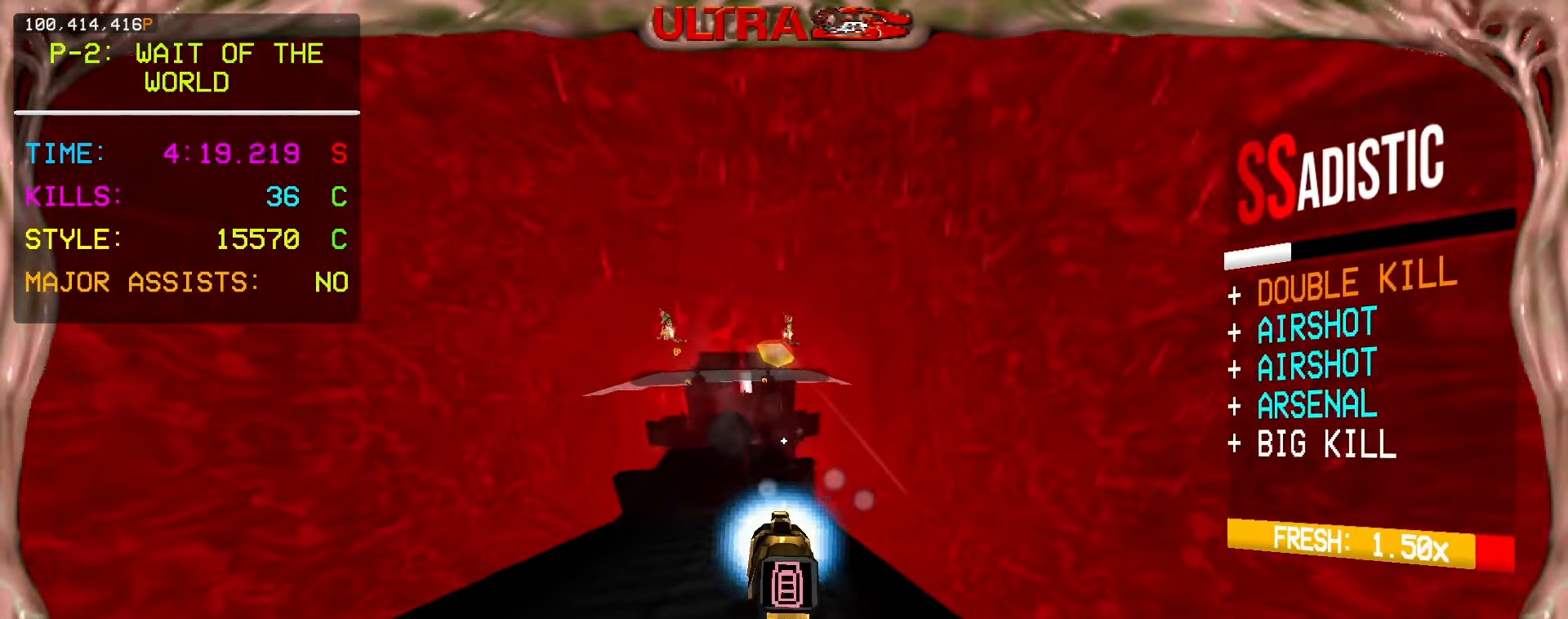
{"keys": ["5", "w"], "mouse": ["right"]}
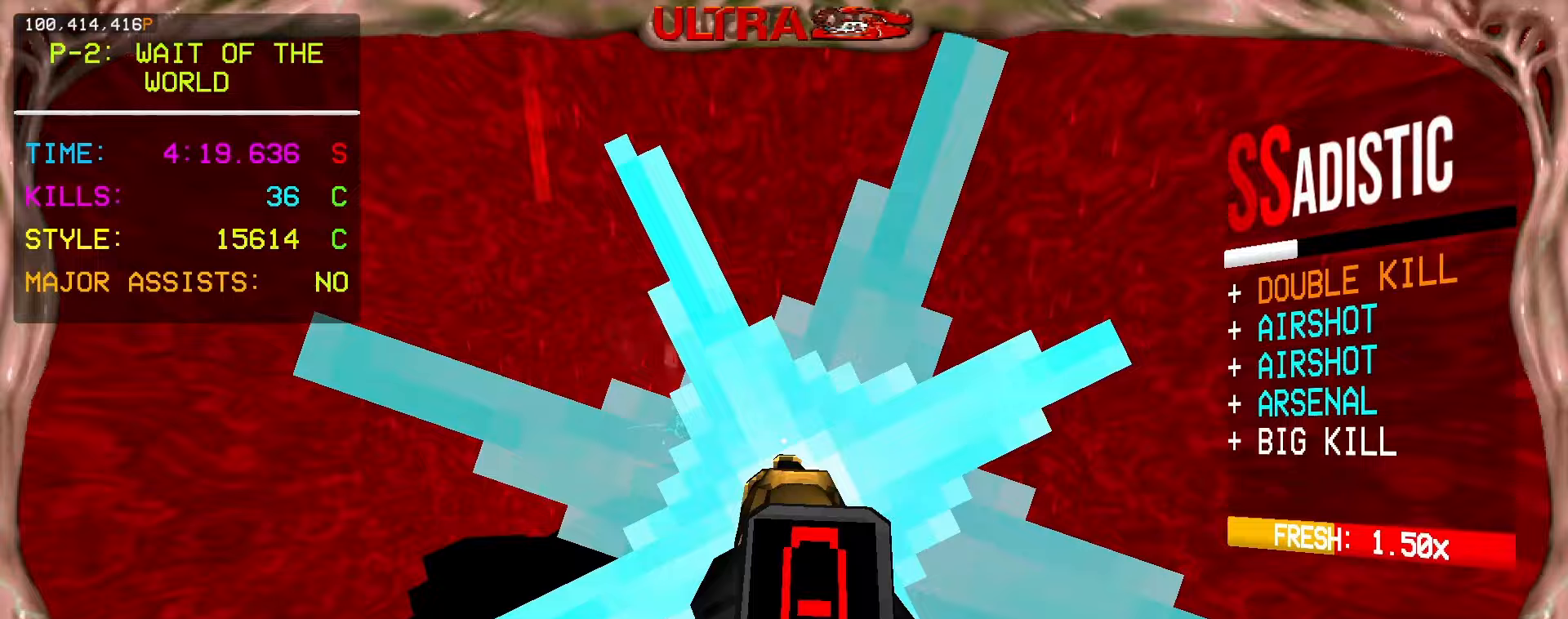
{"keys": ["r", "w"], "mouse": ["right"]}
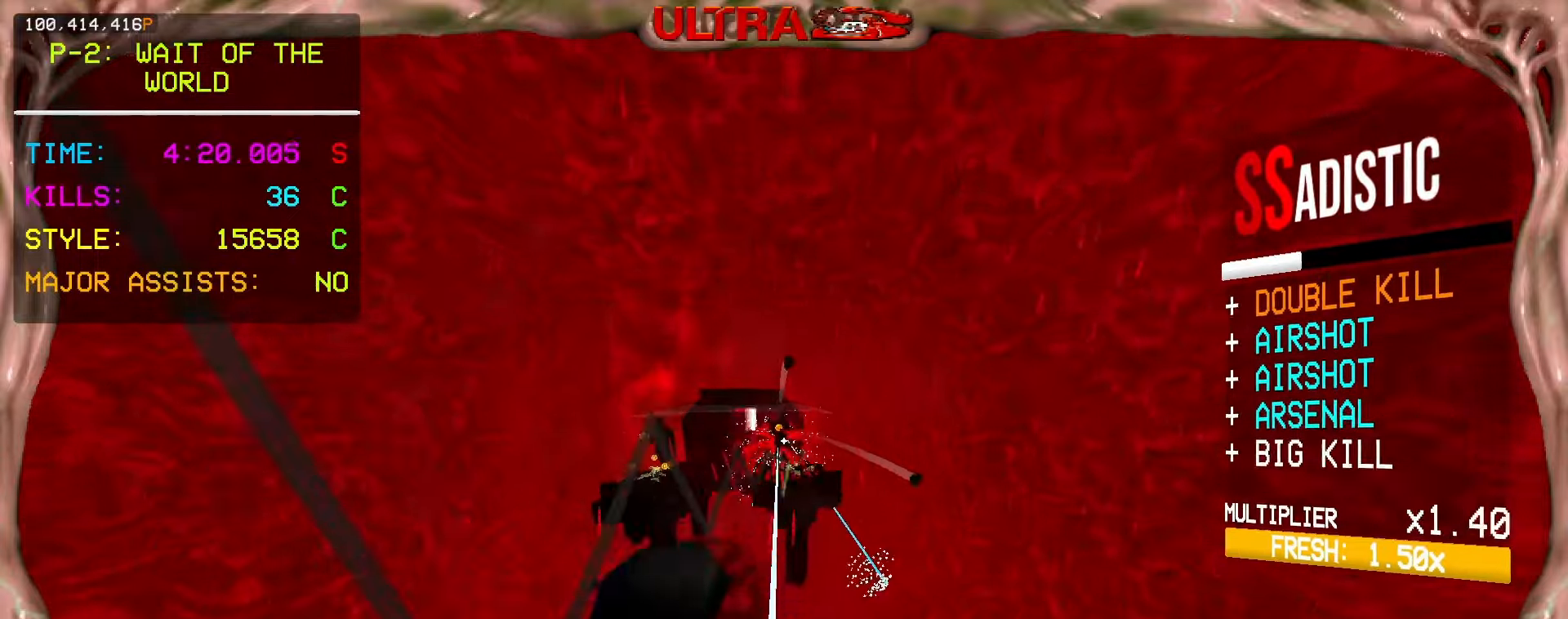
{"keys": [], "mouse": ["right"], "events": [[17, "w", "up"], [50, "r", "up"]]}
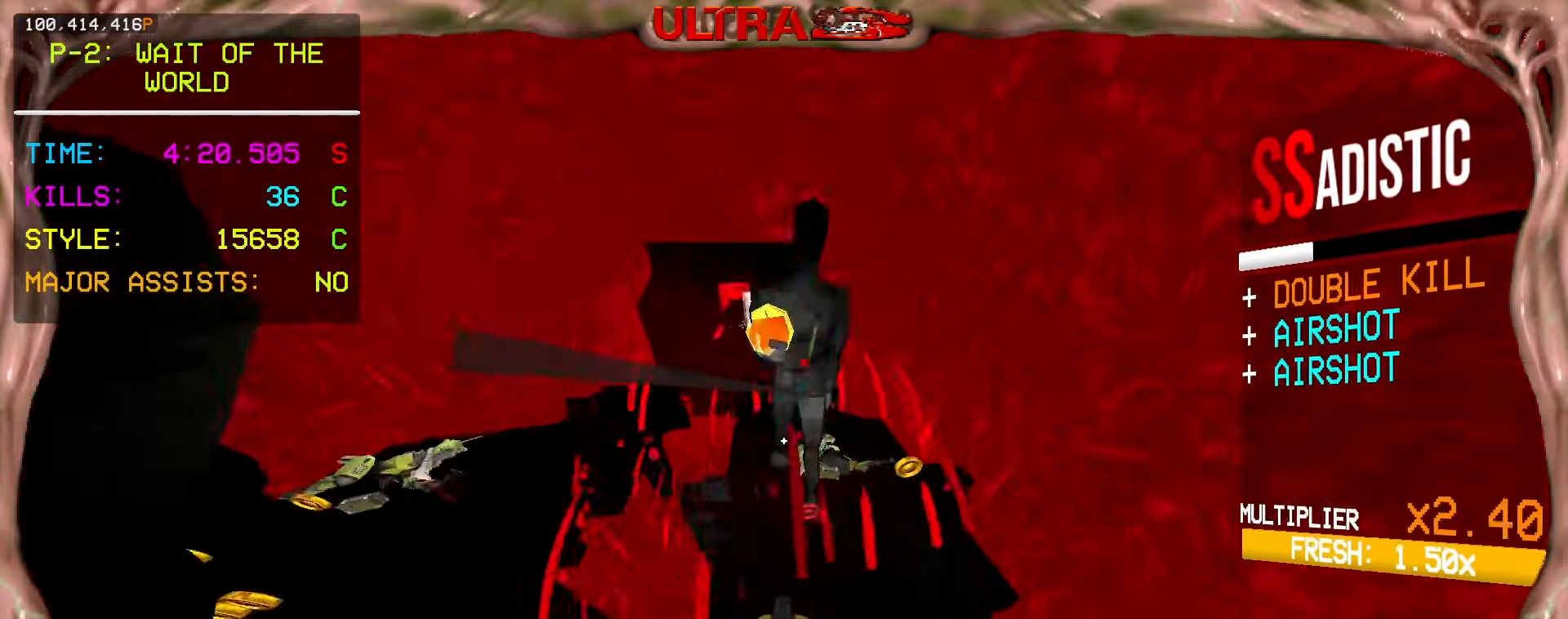
{"keys": ["1", "s", "shift", "w"], "mouse": [], "events": [[83, "mouse_left", "down"], [133, "2", "down"], [133, "mouse_mb5", "down"], [217, "mouse_right", "up"], [233, "2", "up"], [267, "mouse_mb5", "up"], [283, "mouse_left", "up"], [350, "s", "down"], [383, "shift", "down"], [383, "w", "down"], [500, "1", "down"]]}
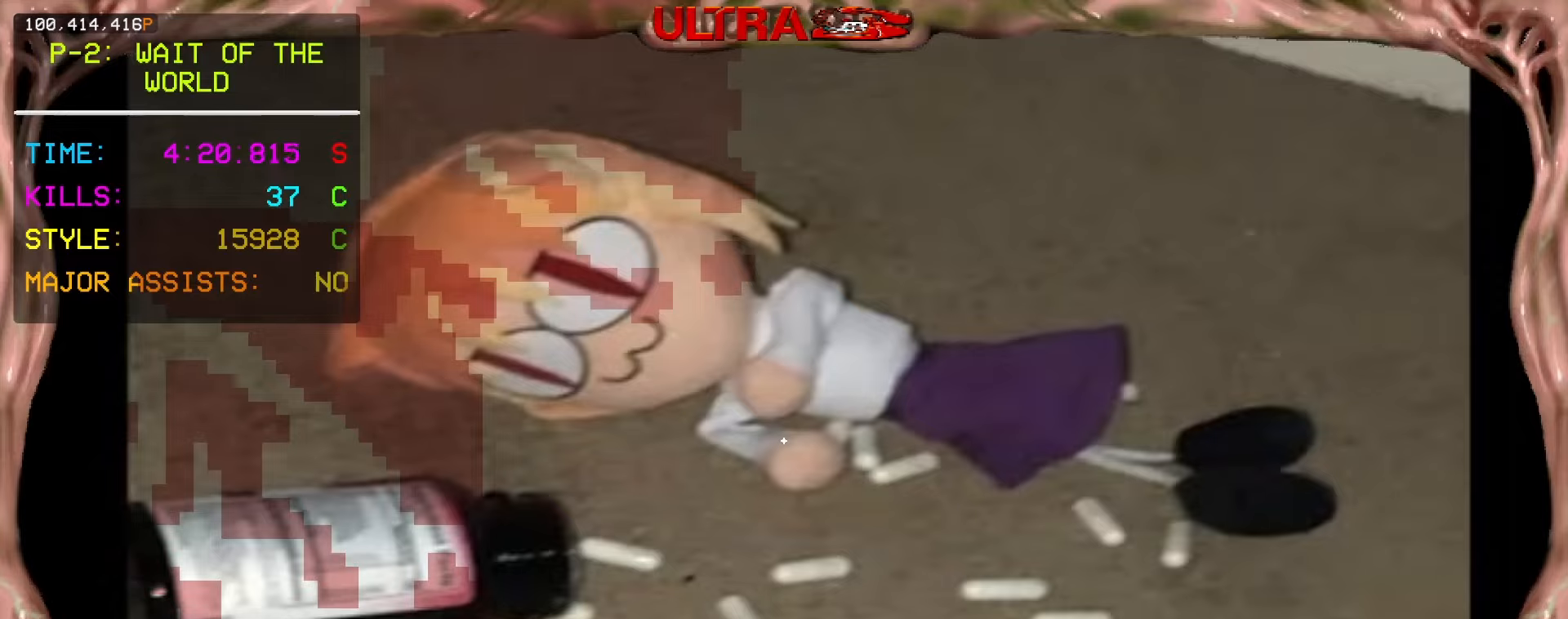
{"keys": ["w"], "mouse": [], "events": [[117, "e", "down"], [133, "shift", "up"], [217, "1", "up"], [250, "s", "up"], [283, "w", "up"], [367, "e", "up"], [367, "w", "down"]]}
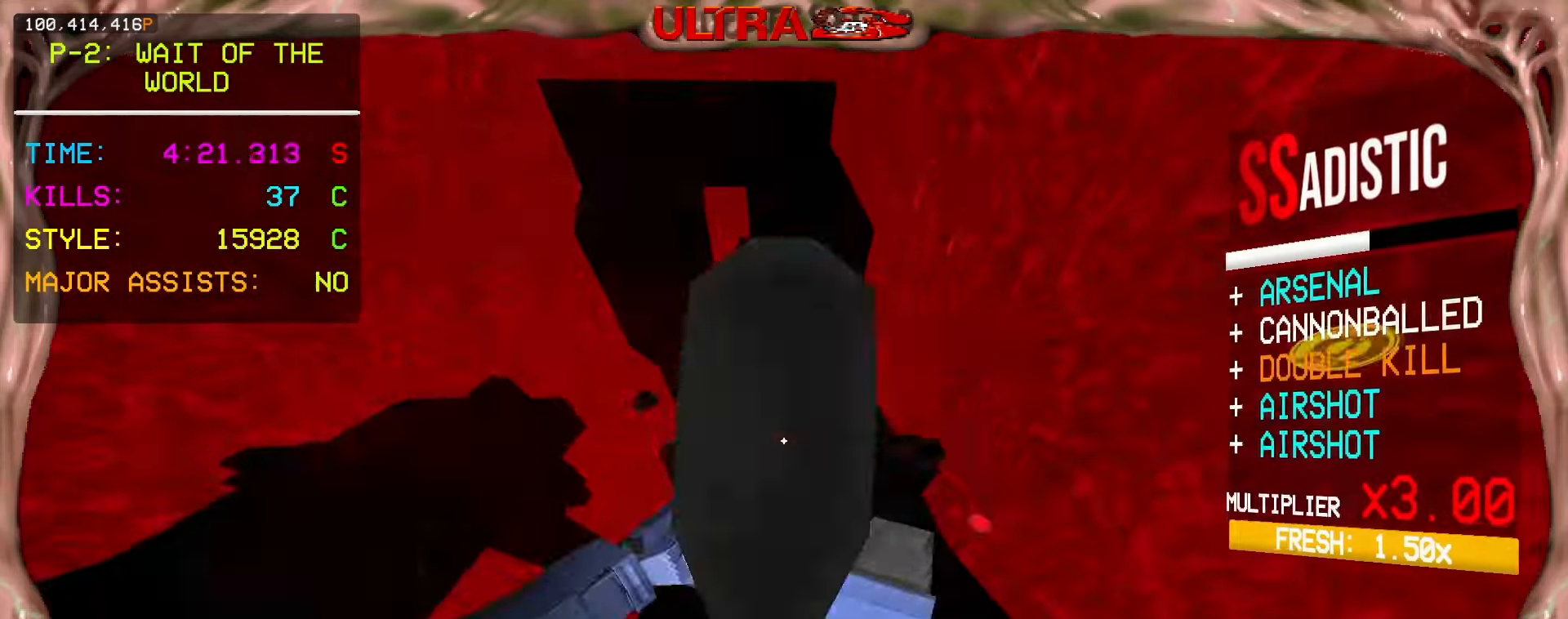
{"keys": ["space", "w"], "mouse": ["right"], "events": [[283, "ctrl", "down"], [333, "space", "down"], [417, "ctrl", "up"], [450, "mouse_right", "down"]]}
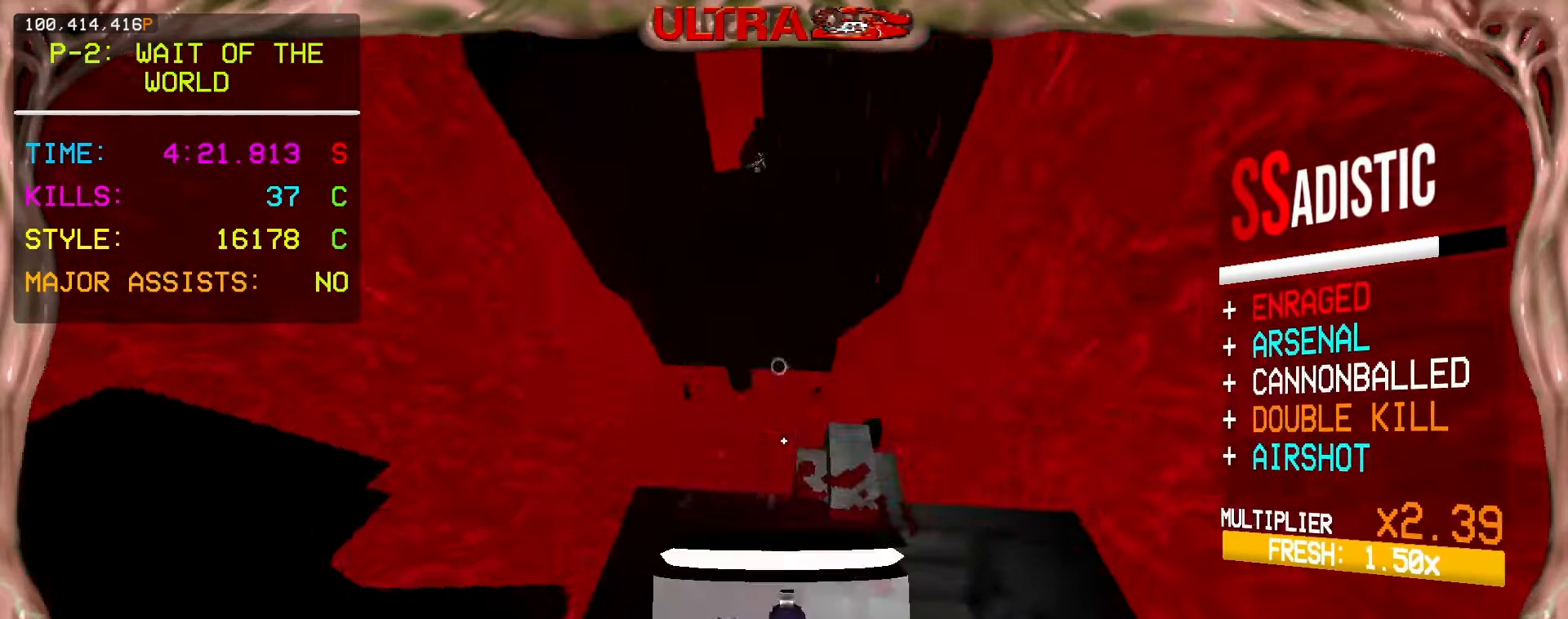
{"keys": [], "mouse": []}
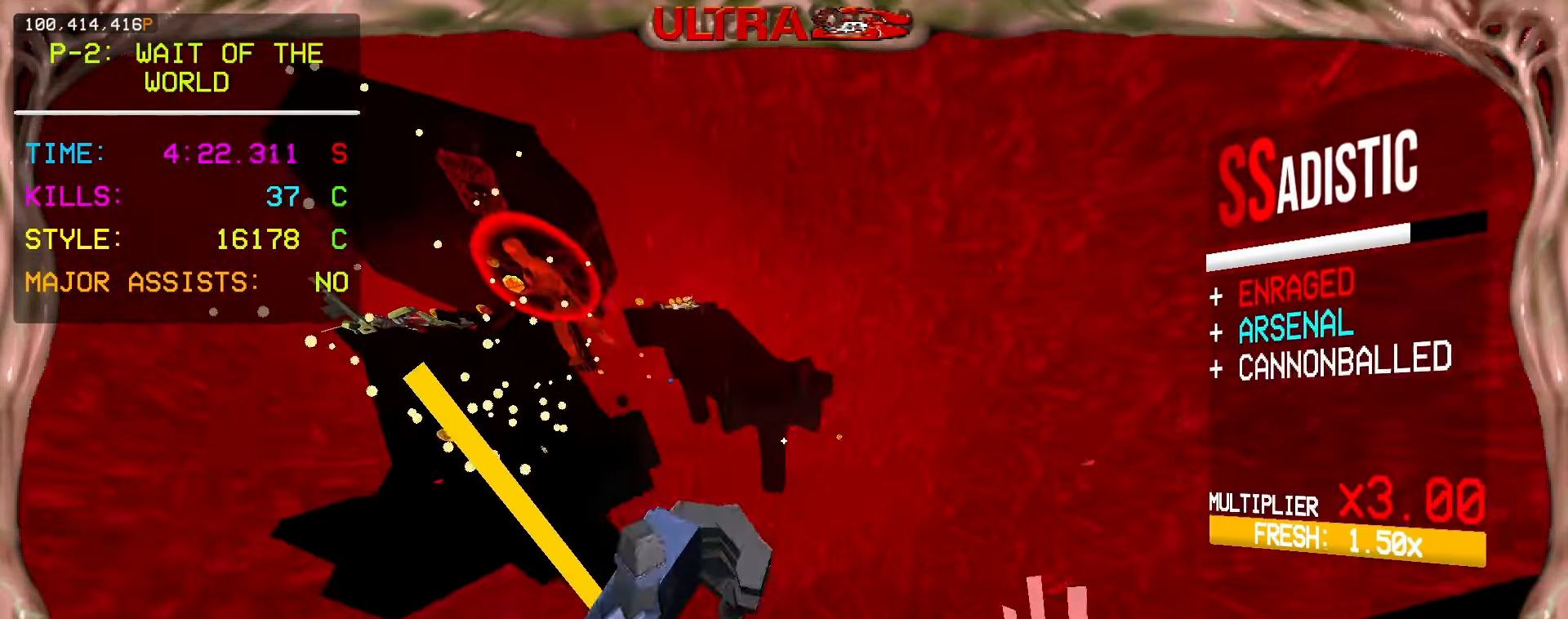
{"keys": ["d", "s"], "mouse": ["right"], "events": [[17, "d", "down"], [433, "mouse_right", "down"], [450, "s", "down"]]}
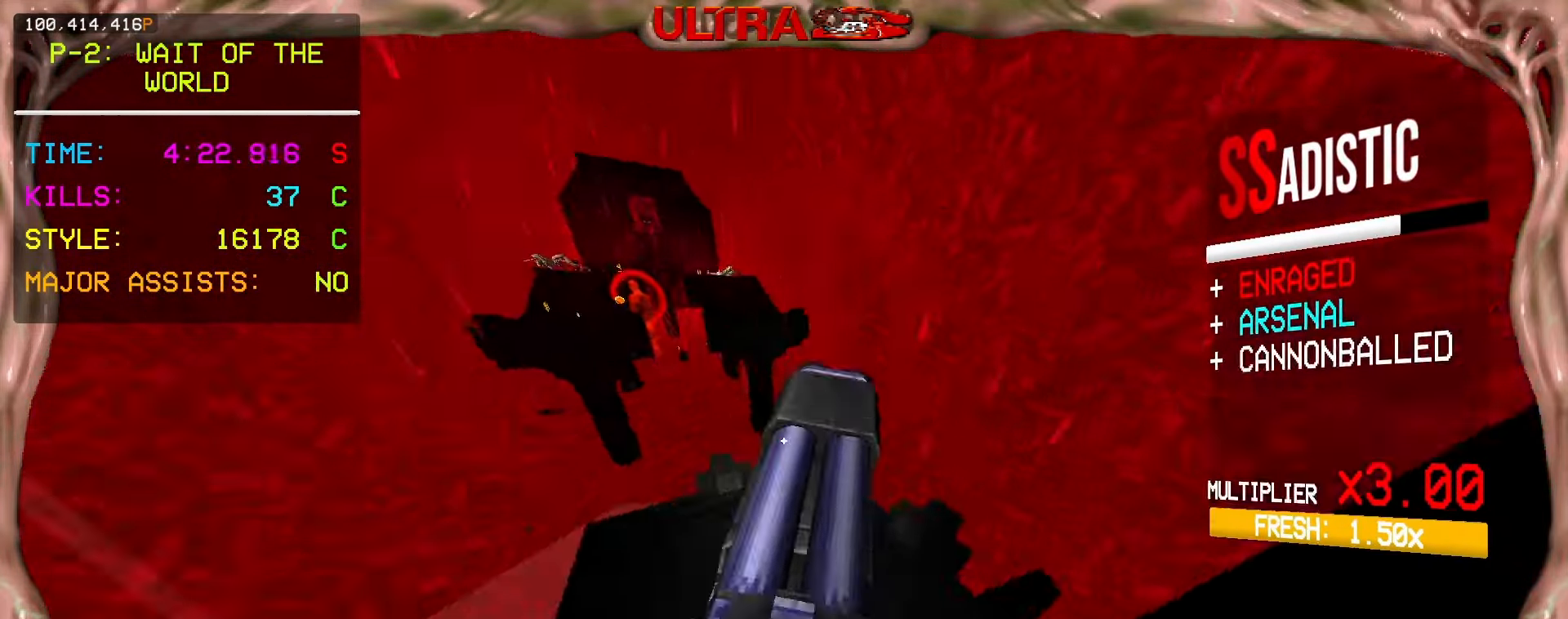
{"keys": ["space", "w"], "mouse": ["right"], "events": [[83, "d", "up"], [167, "s", "up"], [267, "w", "down"], [300, "space", "down"]]}
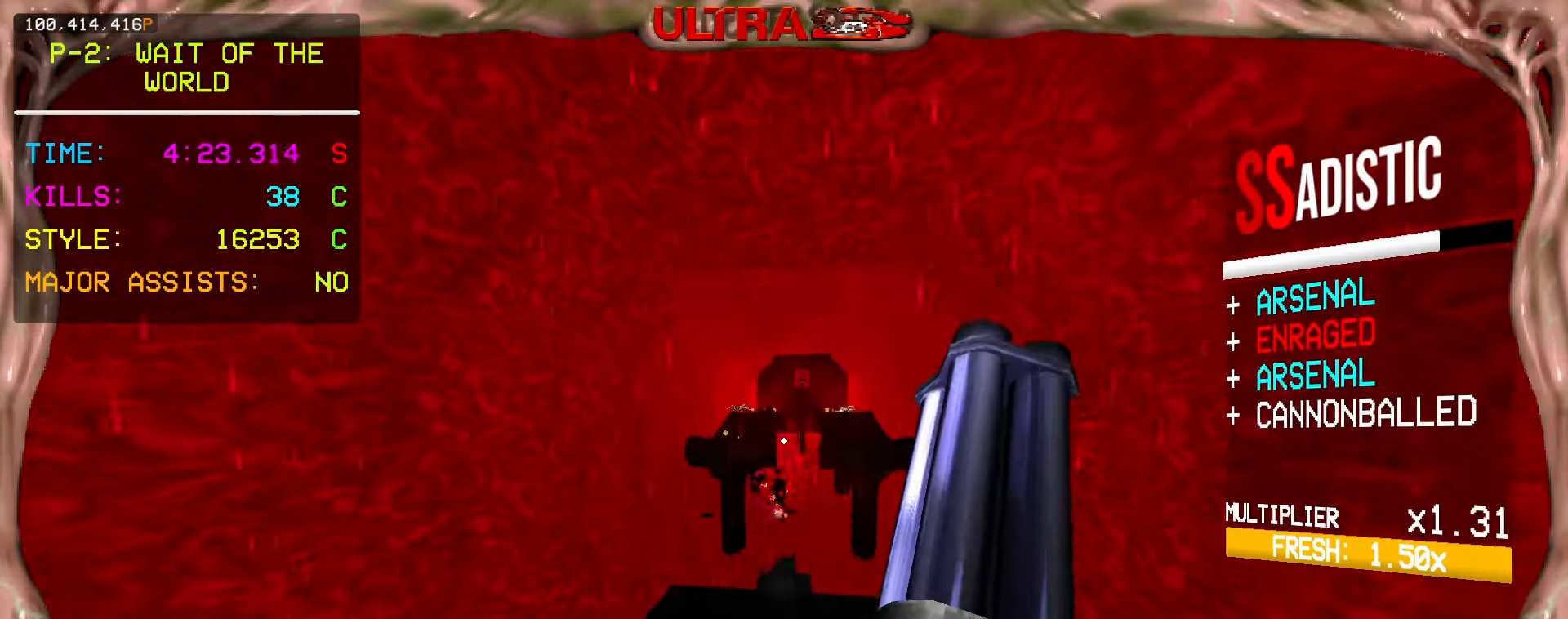
{"keys": ["w"], "mouse": [], "events": [[67, "space", "up"], [117, "mouse_right", "up"]]}
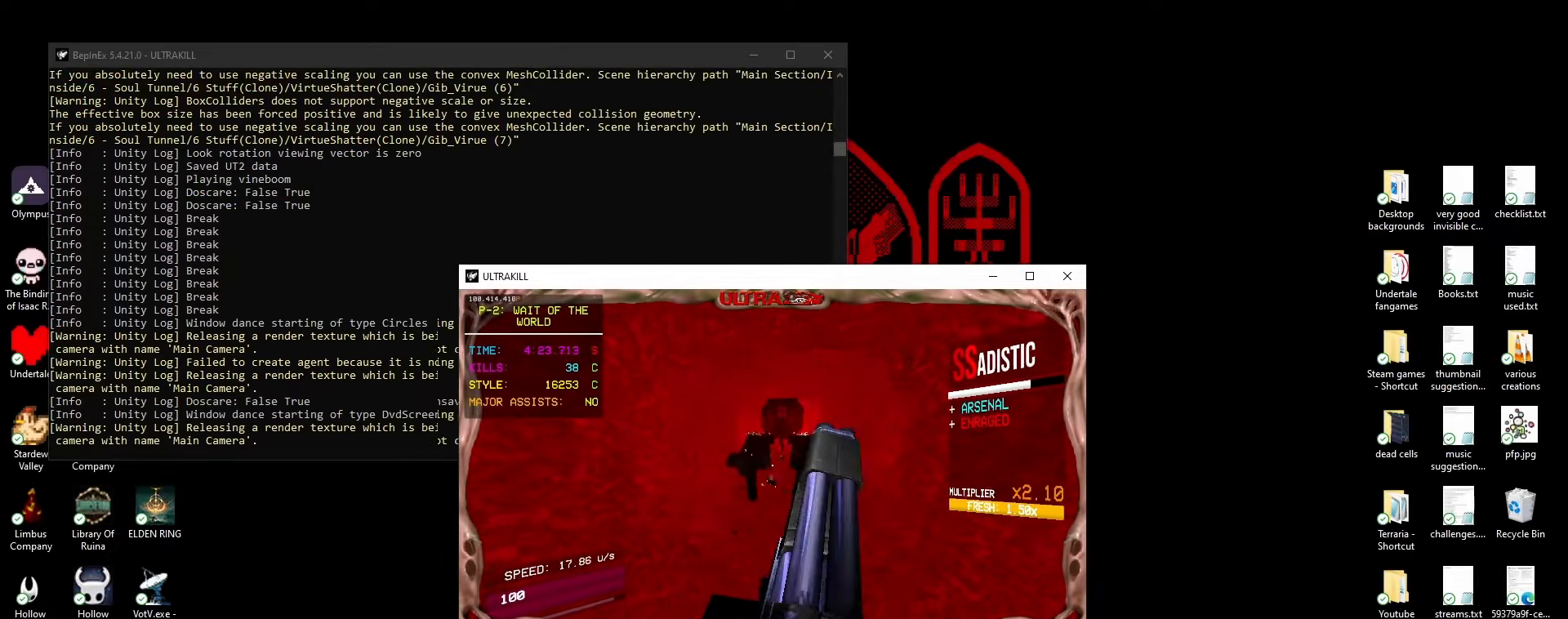
{"keys": ["shift", "w"], "mouse": [], "events": [[133, "shift", "down"], [317, "shift", "up"], [467, "shift", "down"]]}
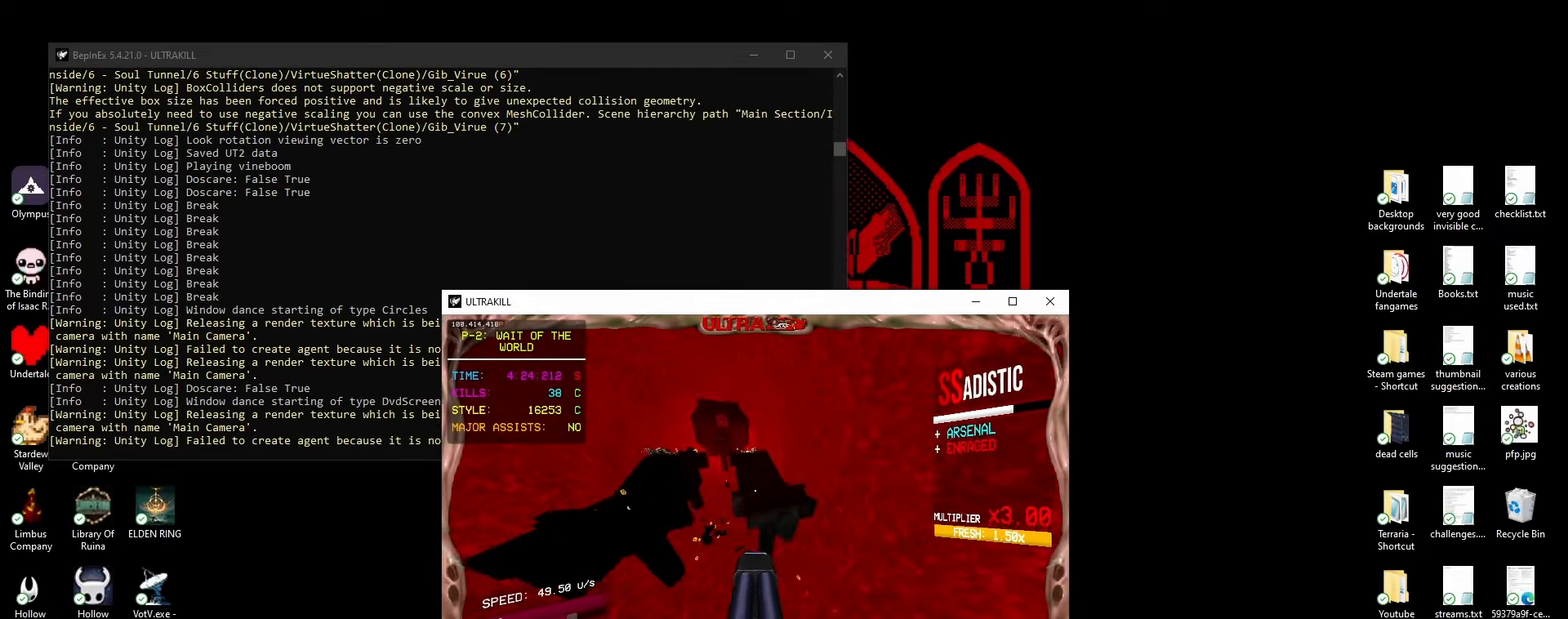
{"keys": [], "mouse": [], "events": [[167, "shift", "up"], [467, "w", "up"]]}